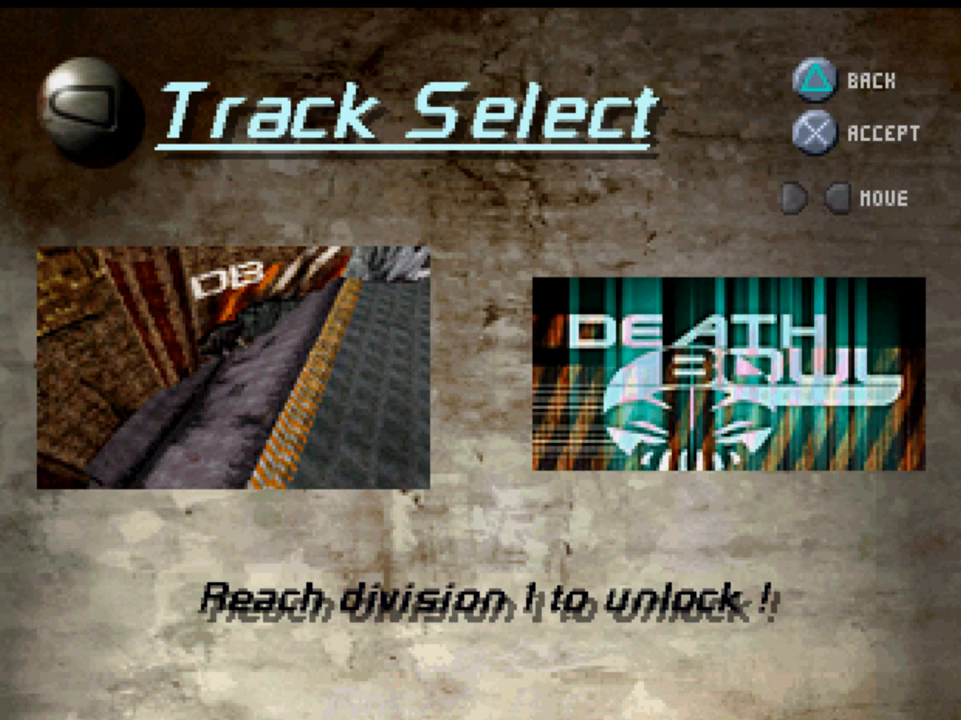
Gameplay with a controller (Xbox layout); each line is a JSON object with the inputs held at the frame after it. "events" lists button and stick changes between this image and that frame as [ms after this image, input, new state], when the widget could be followed in between.
{"buttons": [], "left_stick": "center", "right_stick": "center", "events": [[183, "DPAD_LEFT", "down"], [250, "DPAD_LEFT", "up"]]}
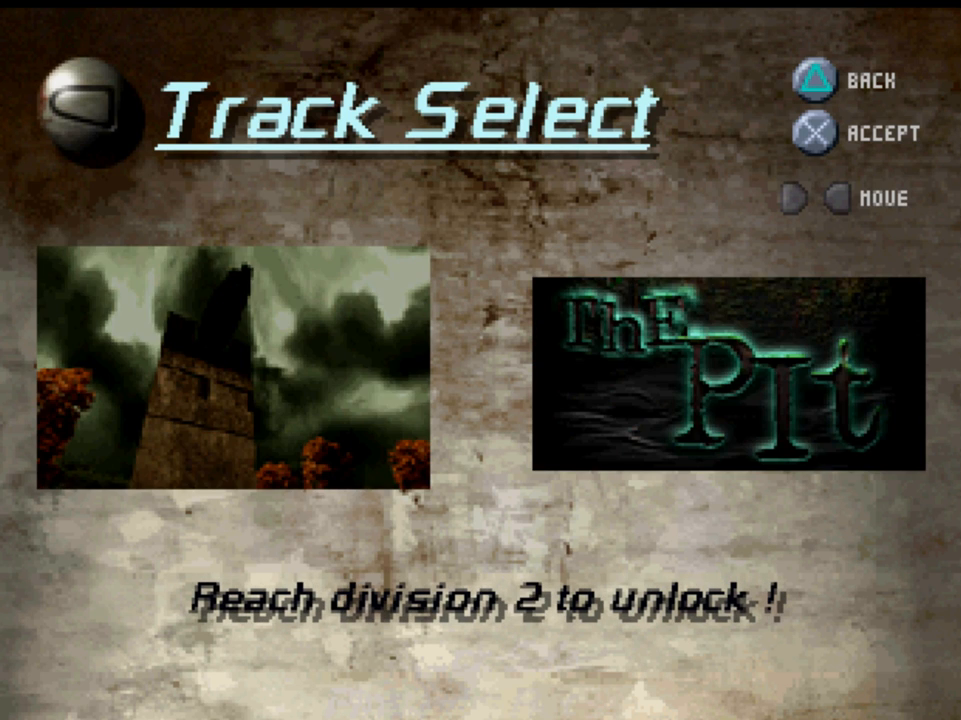
{"buttons": [], "left_stick": "center", "right_stick": "center", "events": [[67, "DPAD_LEFT", "down"], [150, "DPAD_LEFT", "up"], [417, "DPAD_LEFT", "down"], [467, "DPAD_LEFT", "up"]]}
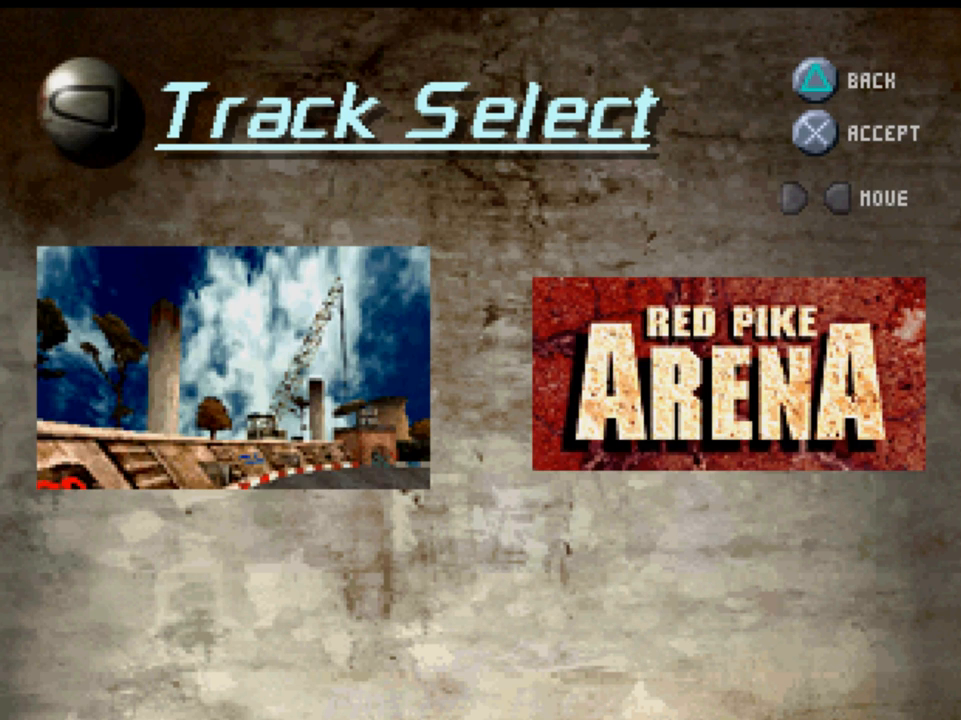
{"buttons": [], "left_stick": "center", "right_stick": "center", "events": []}
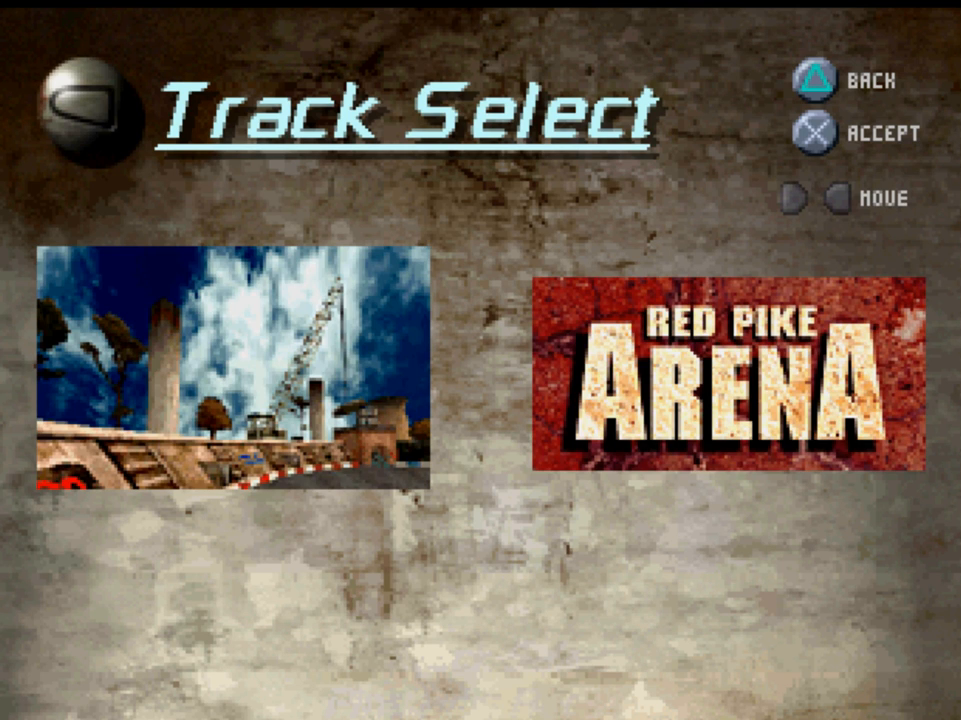
{"buttons": [], "left_stick": "center", "right_stick": "center", "events": []}
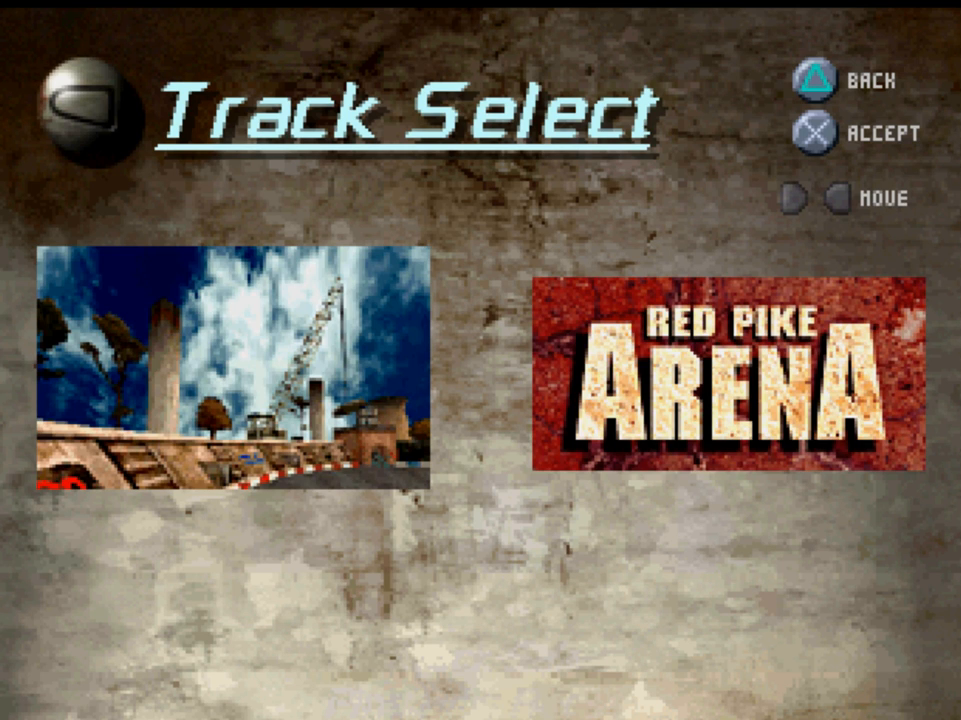
{"buttons": [], "left_stick": "center", "right_stick": "center", "events": []}
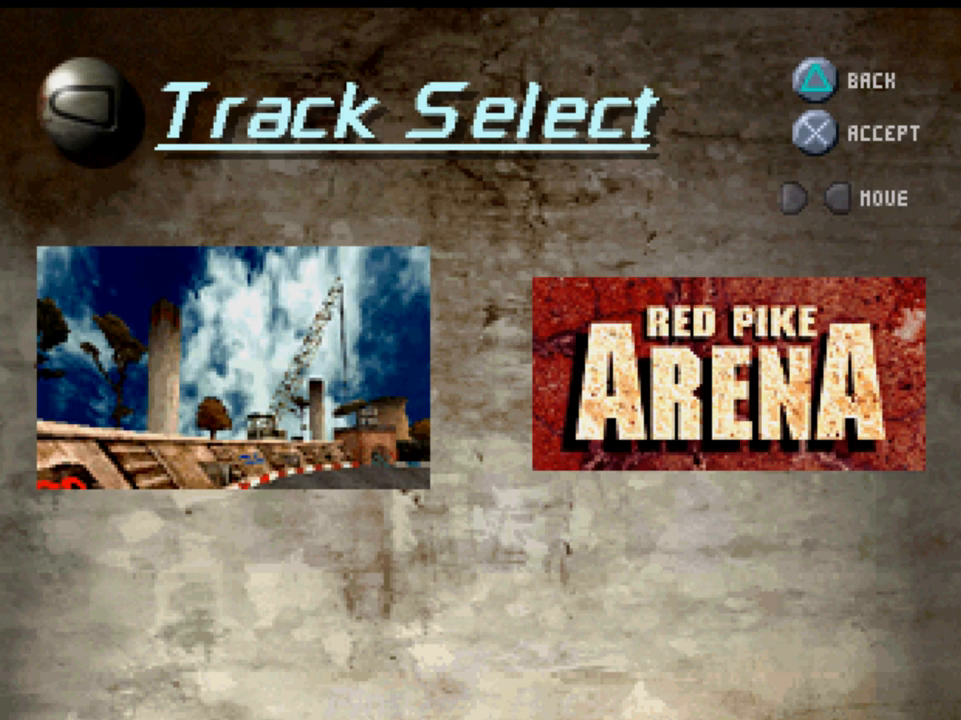
{"buttons": [], "left_stick": "center", "right_stick": "center", "events": []}
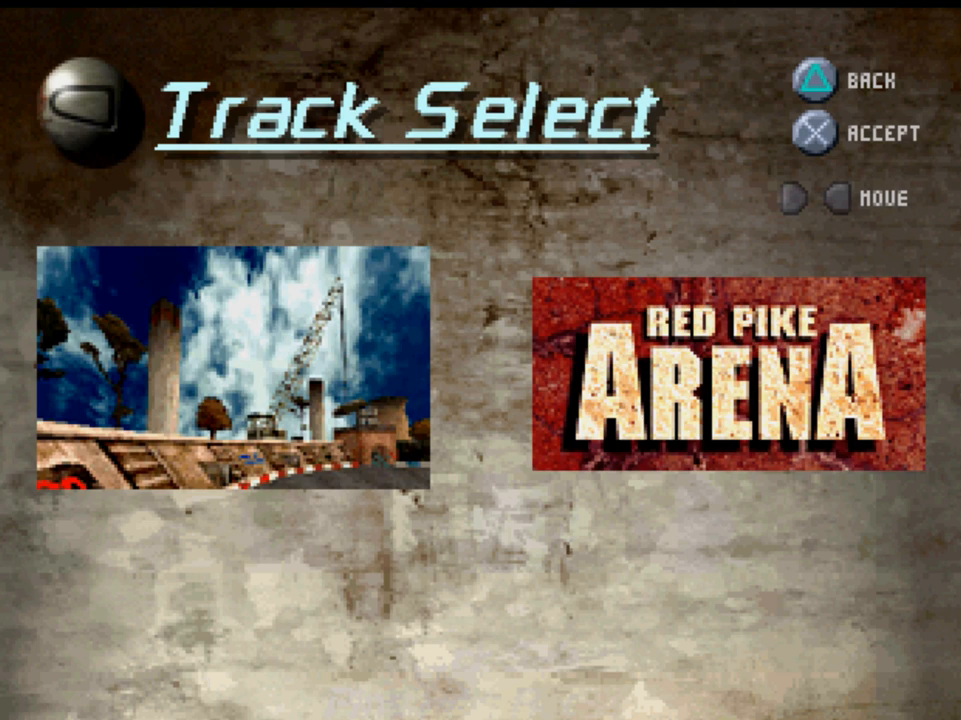
{"buttons": [], "left_stick": "center", "right_stick": "center", "events": []}
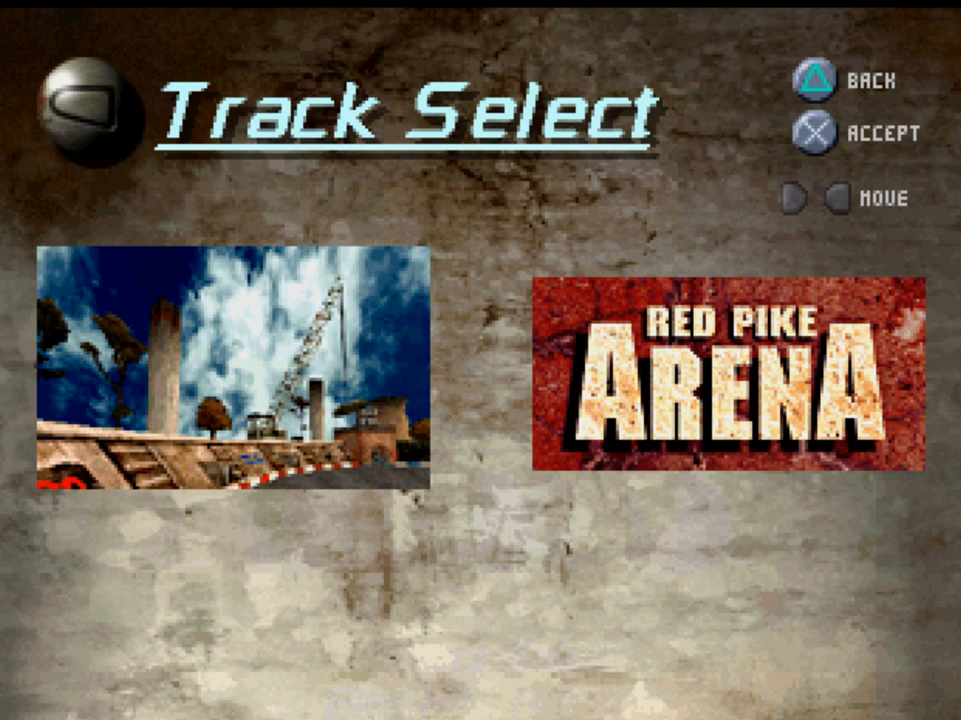
{"buttons": [], "left_stick": "center", "right_stick": "center", "events": []}
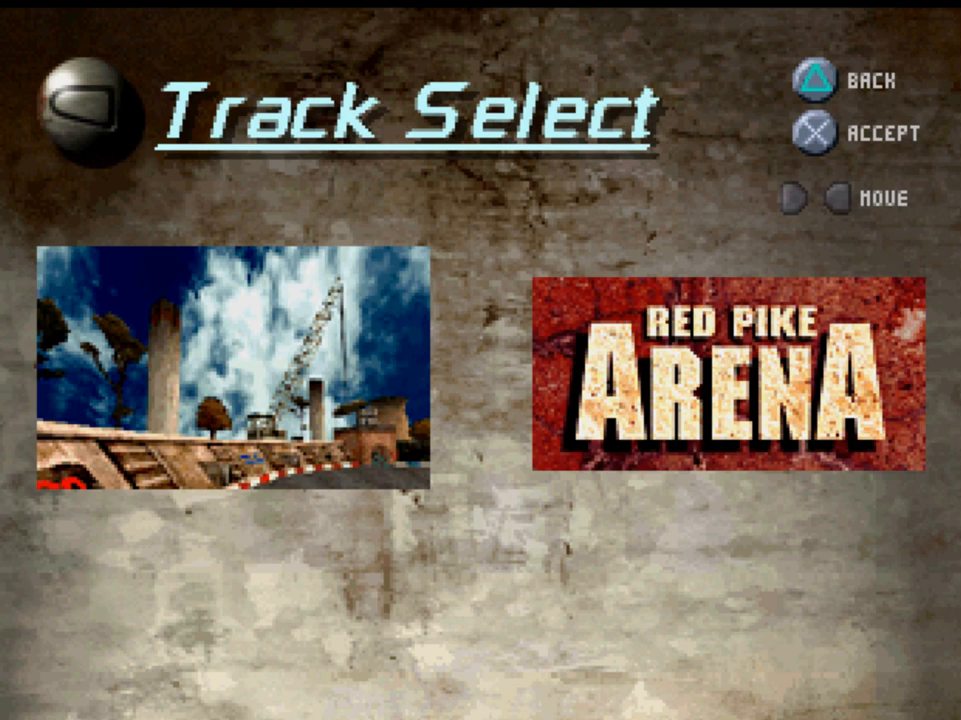
{"buttons": [], "left_stick": "center", "right_stick": "center", "events": []}
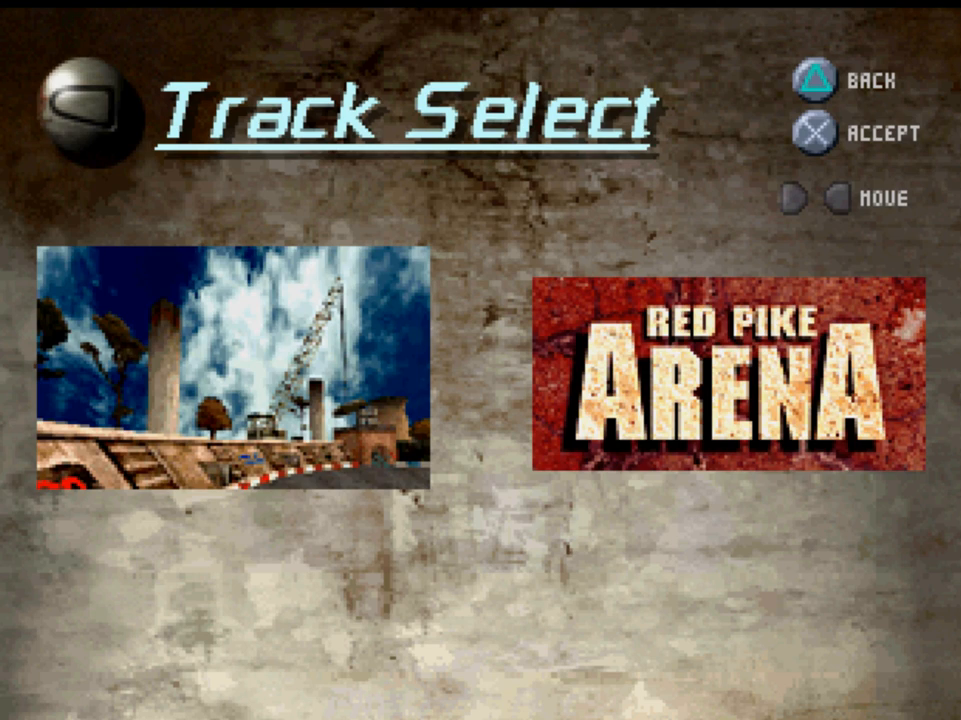
{"buttons": [], "left_stick": "center", "right_stick": "center", "events": [[267, "A", "down"], [333, "A", "up"]]}
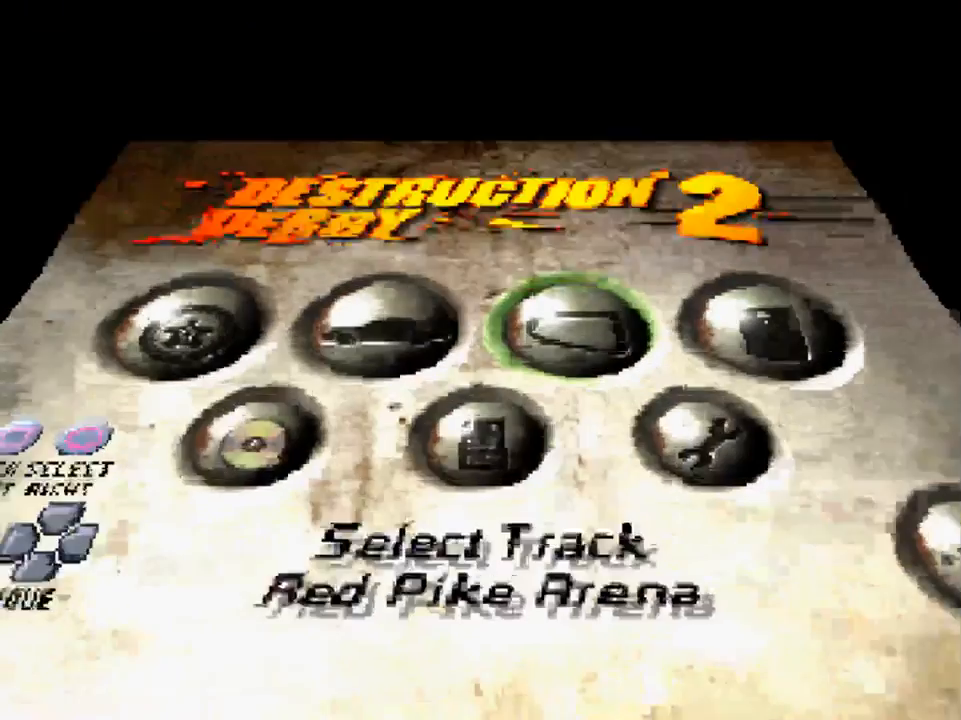
{"buttons": [], "left_stick": "center", "right_stick": "center", "events": []}
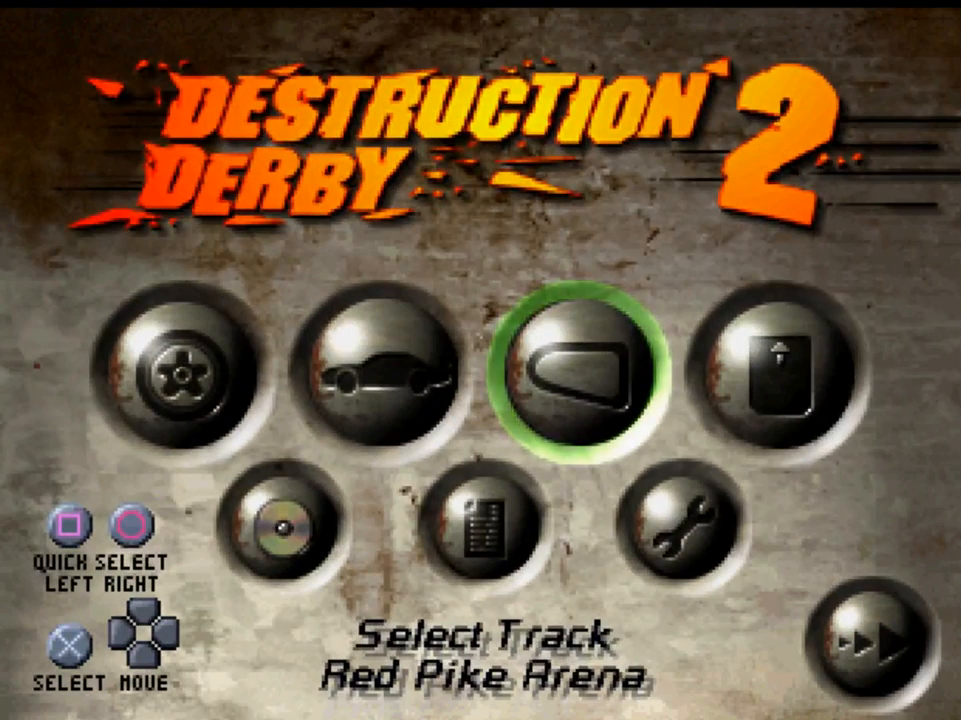
{"buttons": ["DPAD_LEFT"], "left_stick": "center", "right_stick": "center", "events": [[50, "DPAD_RIGHT", "down"], [150, "DPAD_RIGHT", "up"], [467, "DPAD_LEFT", "down"]]}
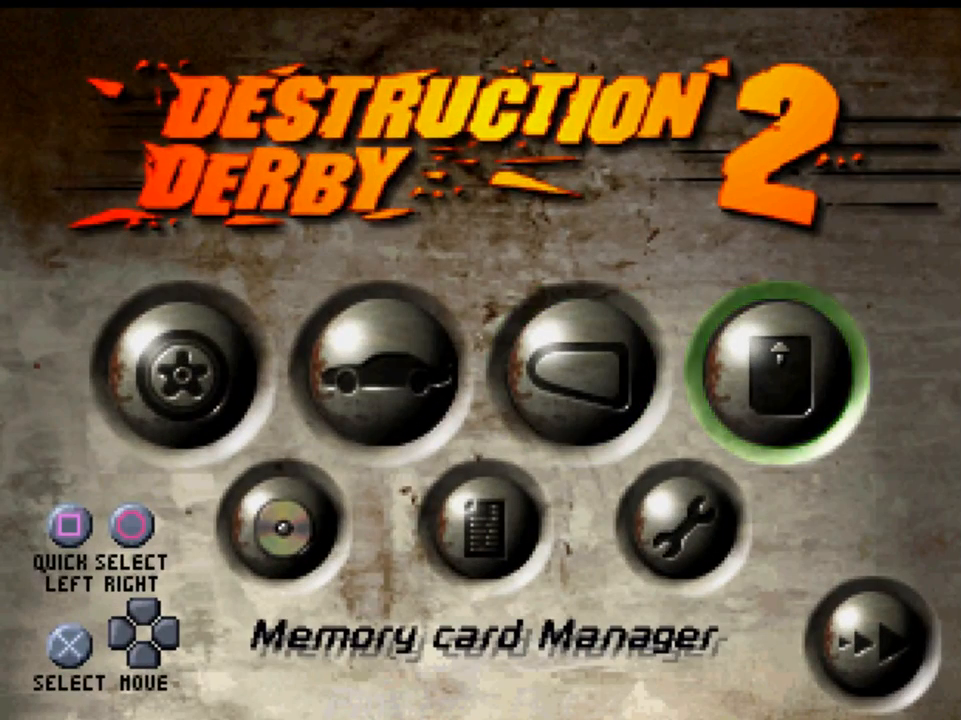
{"buttons": [], "left_stick": "center", "right_stick": "center", "events": [[117, "DPAD_LEFT", "up"], [250, "DPAD_DOWN", "down"], [367, "DPAD_DOWN", "up"]]}
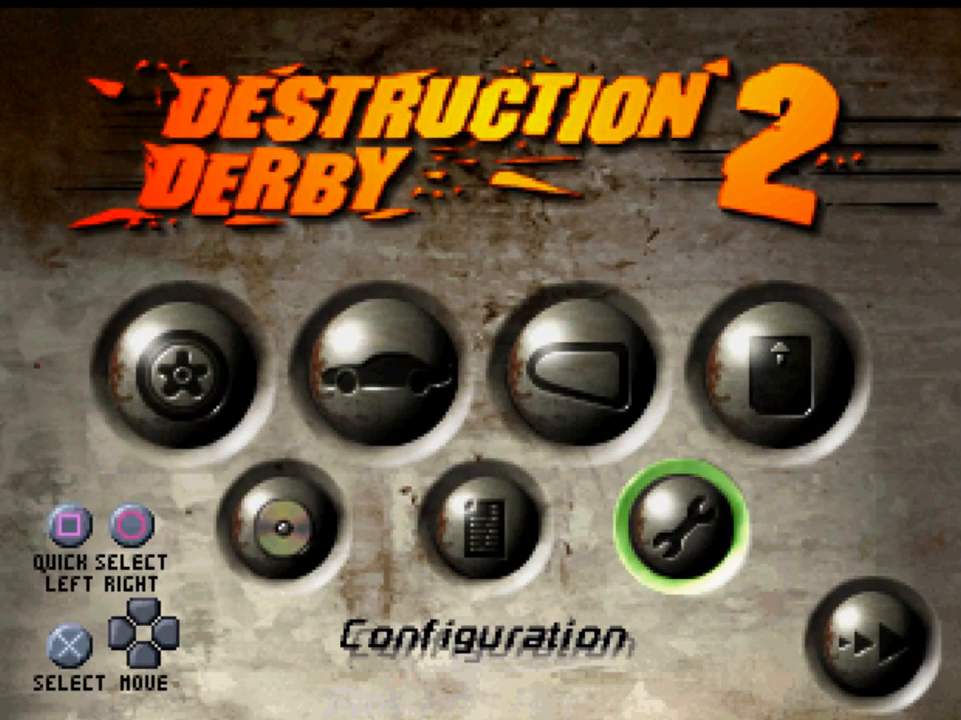
{"buttons": [], "left_stick": "center", "right_stick": "center", "events": []}
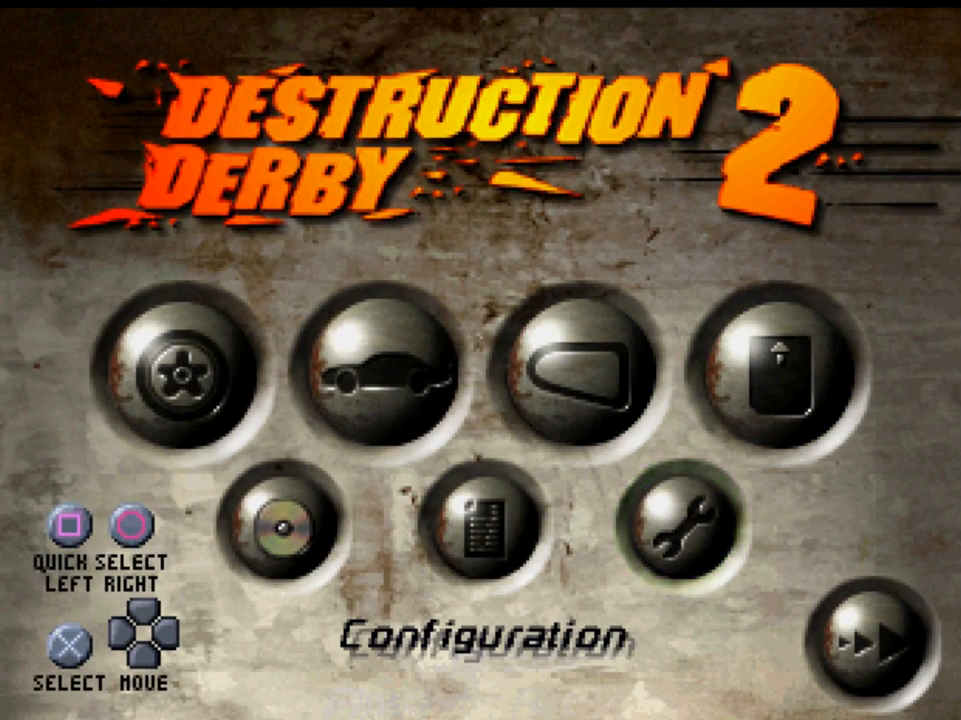
{"buttons": [], "left_stick": "center", "right_stick": "center", "events": []}
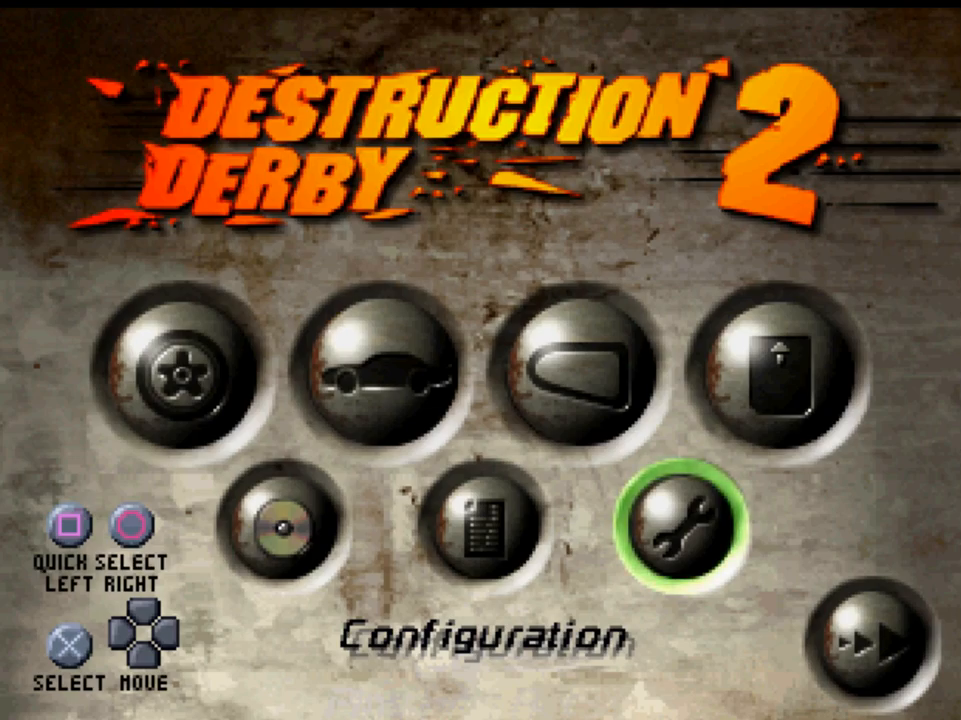
{"buttons": [], "left_stick": "center", "right_stick": "center", "events": []}
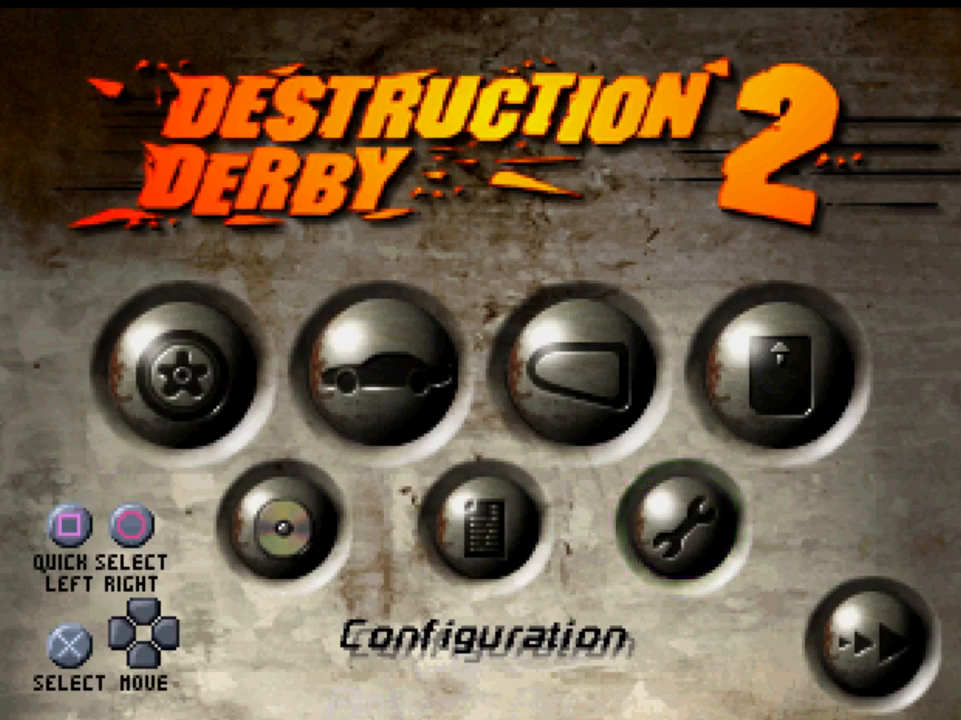
{"buttons": [], "left_stick": "center", "right_stick": "center", "events": []}
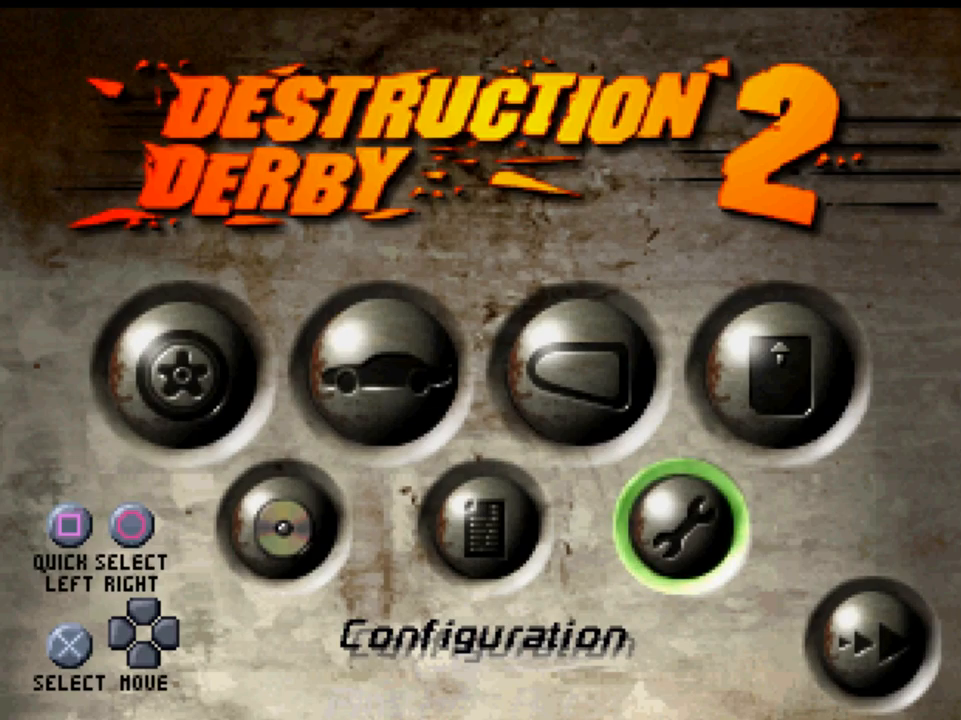
{"buttons": [], "left_stick": "center", "right_stick": "center", "events": []}
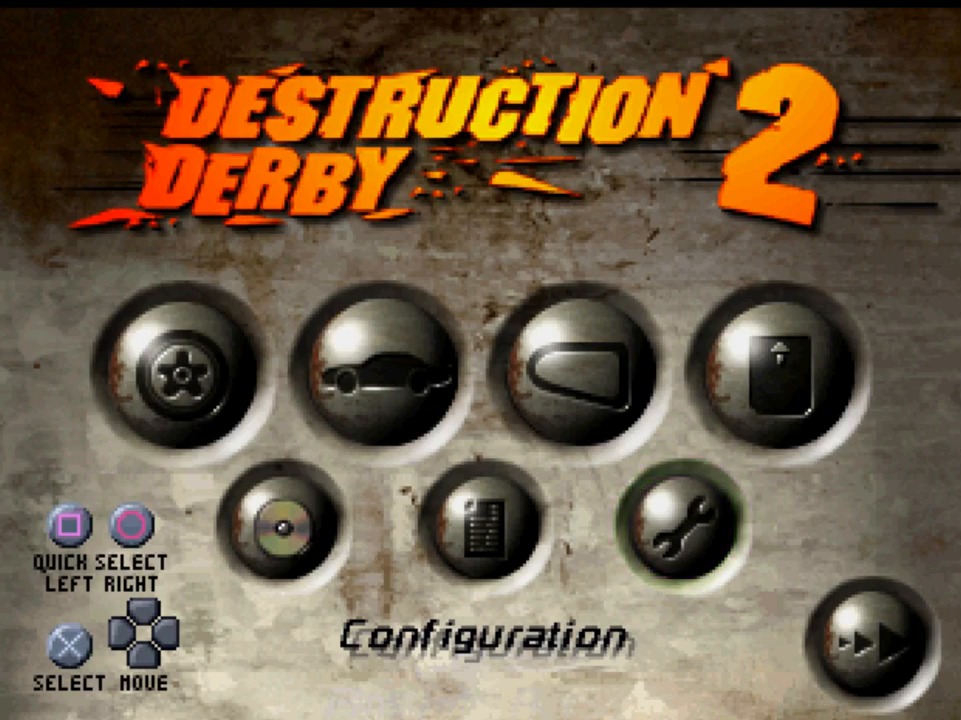
{"buttons": [], "left_stick": "center", "right_stick": "center", "events": [[133, "DPAD_LEFT", "down"], [217, "DPAD_LEFT", "up"], [317, "DPAD_LEFT", "down"], [367, "DPAD_LEFT", "up"]]}
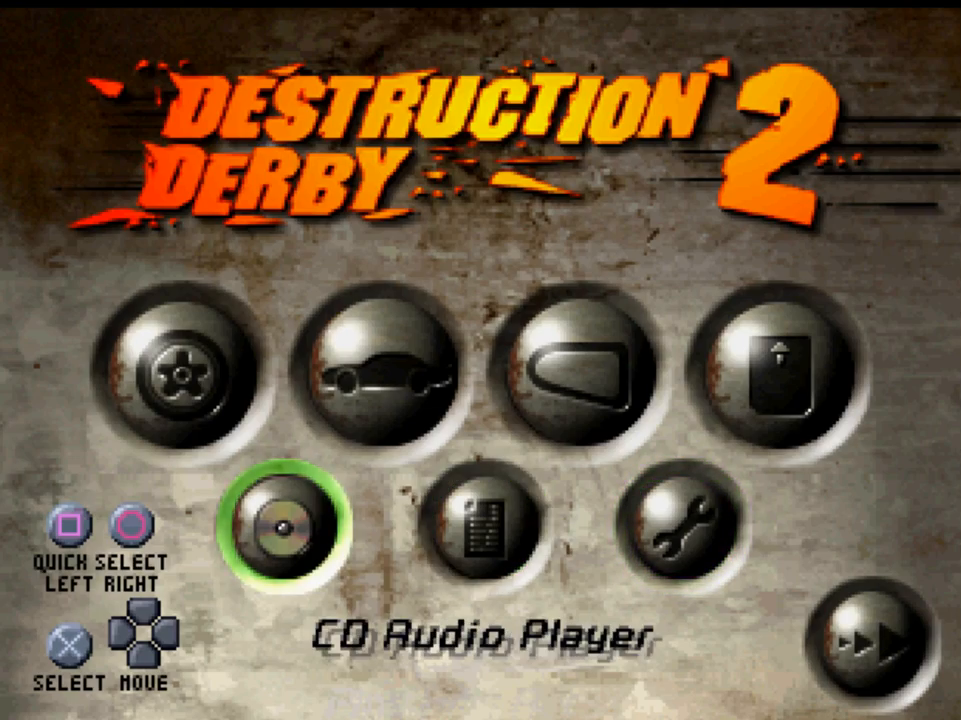
{"buttons": [], "left_stick": "center", "right_stick": "center", "events": [[67, "DPAD_RIGHT", "down"], [117, "DPAD_RIGHT", "up"], [217, "DPAD_RIGHT", "down"], [267, "DPAD_RIGHT", "up"], [383, "A", "down"], [450, "A", "up"]]}
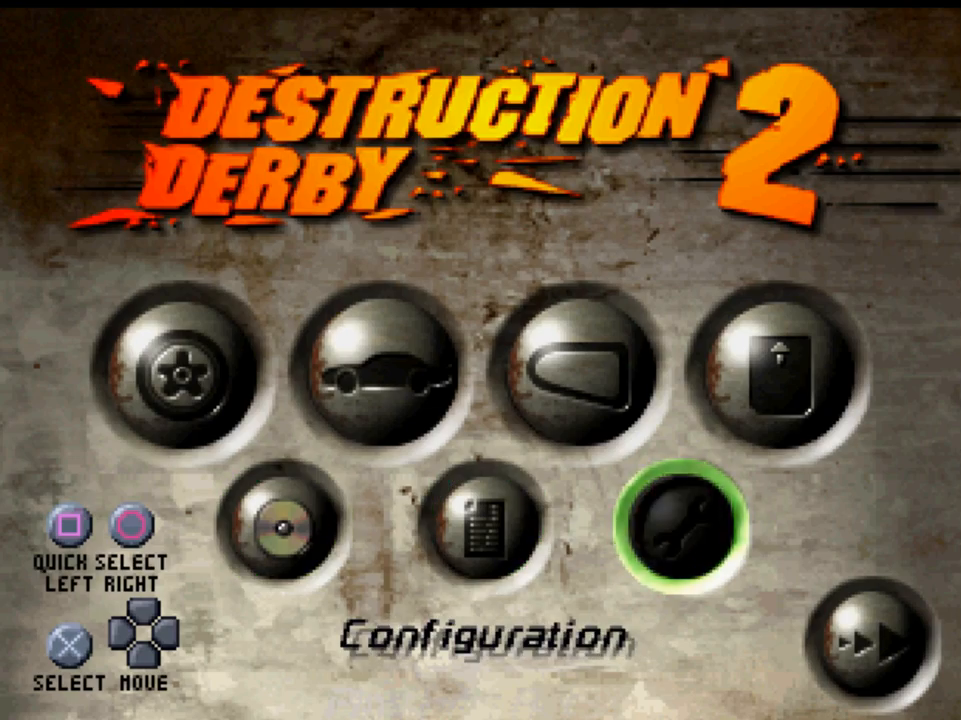
{"buttons": [], "left_stick": "center", "right_stick": "center", "events": []}
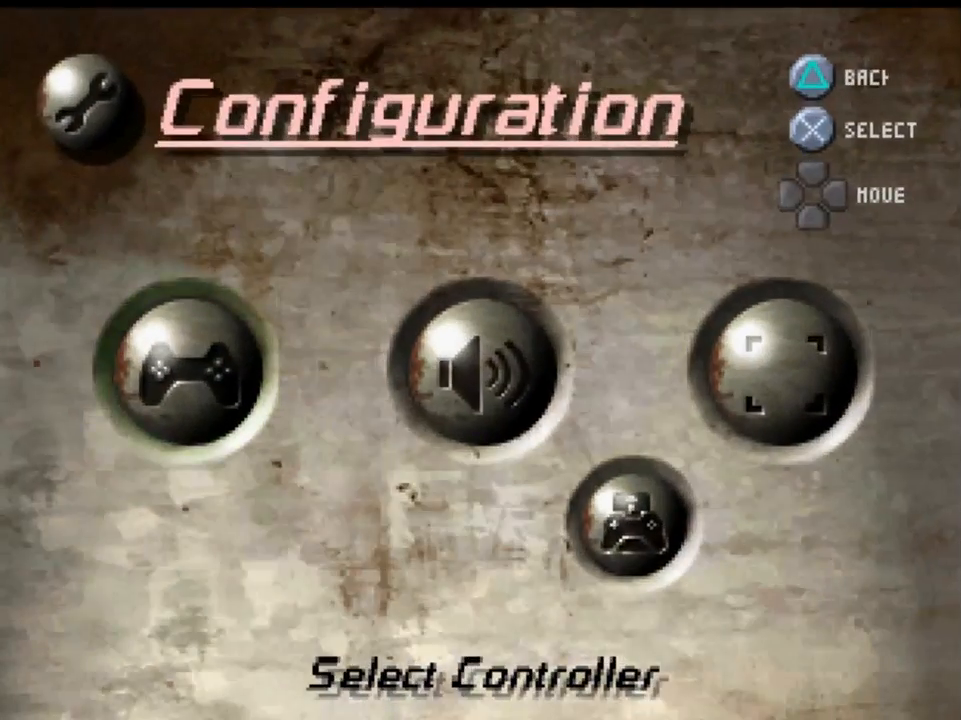
{"buttons": ["DPAD_RIGHT"], "left_stick": "center", "right_stick": "center", "events": [[450, "DPAD_RIGHT", "down"]]}
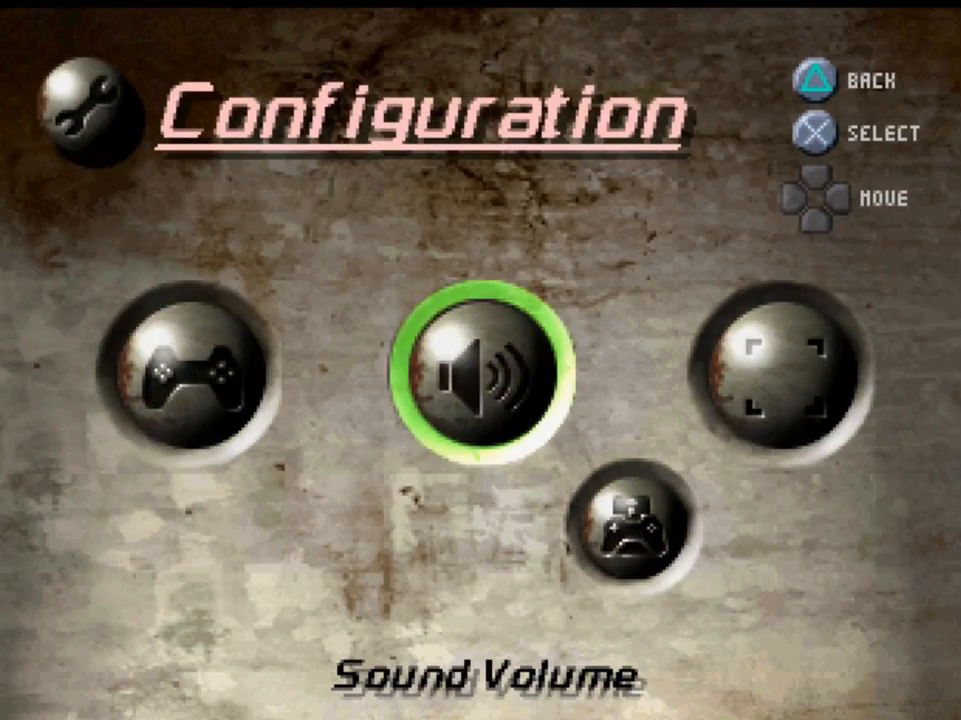
{"buttons": [], "left_stick": "center", "right_stick": "center", "events": [[17, "DPAD_RIGHT", "up"], [217, "DPAD_LEFT", "down"], [267, "DPAD_LEFT", "up"], [367, "A", "down"], [450, "A", "up"]]}